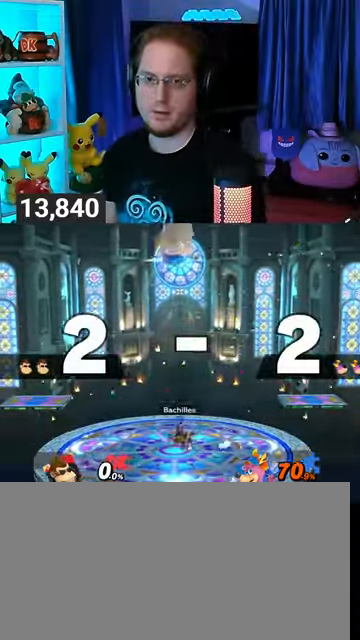
Gameplay with a controller (Nintendo layout); each line is a JSON object with the inputs held at the frame after it. "events" lists button and stick changes between this image and that frame as [ms after this image, input, new state], when the widget could be followed in between. Not read: L3 R3.
{"buttons": [], "left_stick": "center", "right_stick": "center", "events": []}
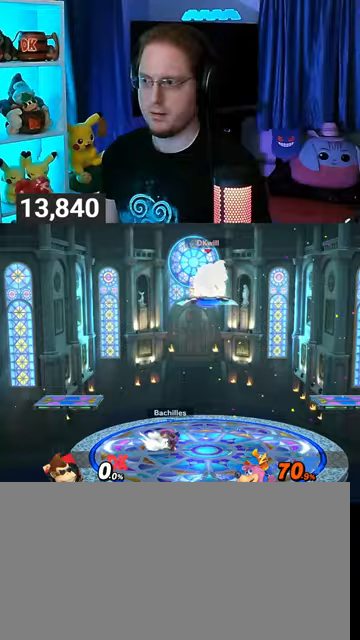
{"buttons": [], "left_stick": "center", "right_stick": "center", "events": [[67, "left_stick", "up-left"], [133, "left_stick", "down"], [200, "left_stick", "center"], [233, "B", "down"], [300, "B", "up"]]}
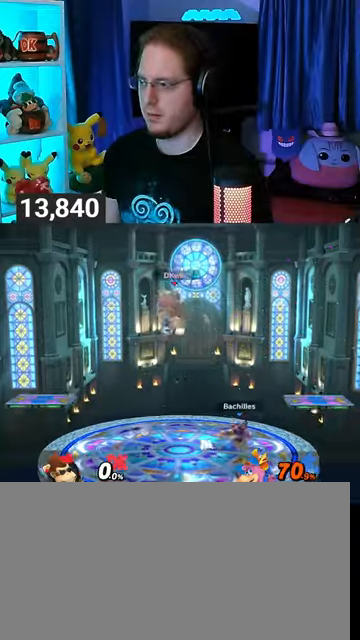
{"buttons": [], "left_stick": "center", "right_stick": "center", "events": [[367, "R1", "down"], [433, "R1", "up"]]}
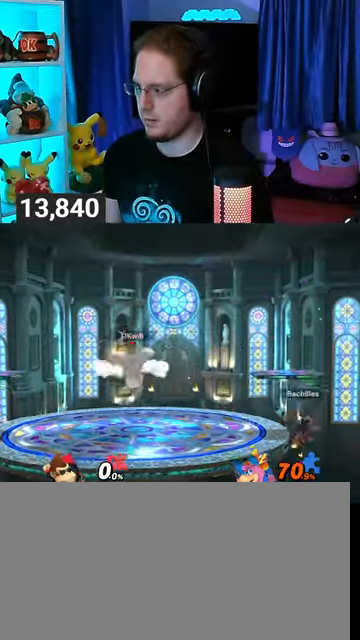
{"buttons": [], "left_stick": "right", "right_stick": "center", "events": [[133, "left_stick", "right"]]}
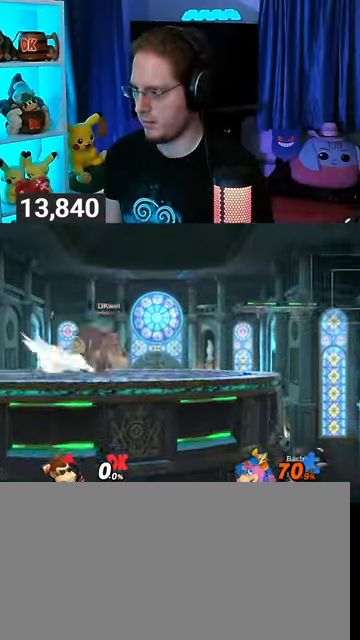
{"buttons": [], "left_stick": "center", "right_stick": "center", "events": [[267, "left_stick", "center"], [367, "left_stick", "left"], [433, "Y", "down"], [467, "Y", "up"], [500, "left_stick", "center"]]}
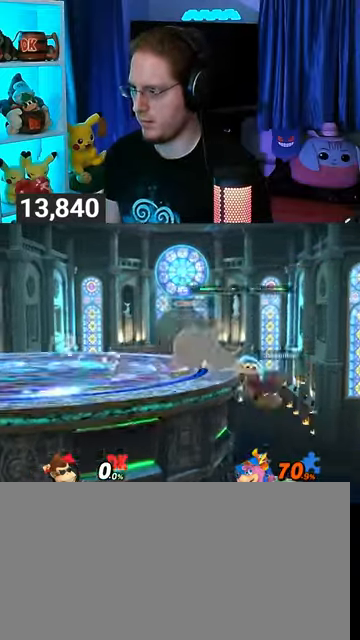
{"buttons": [], "left_stick": "center", "right_stick": "center", "events": [[67, "B", "down"], [67, "left_stick", "down"], [133, "B", "up"], [133, "left_stick", "right"], [467, "left_stick", "center"]]}
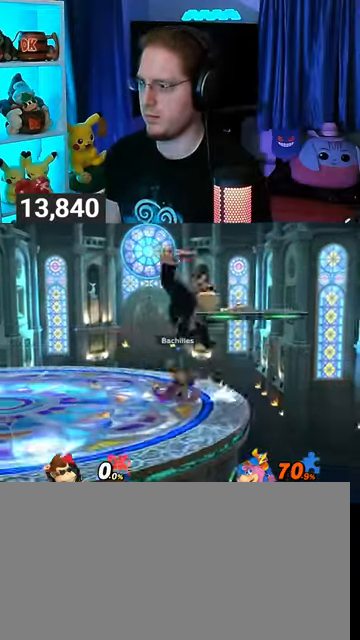
{"buttons": [], "left_stick": "down", "right_stick": "center", "events": [[333, "left_stick", "up-right"], [500, "left_stick", "down"]]}
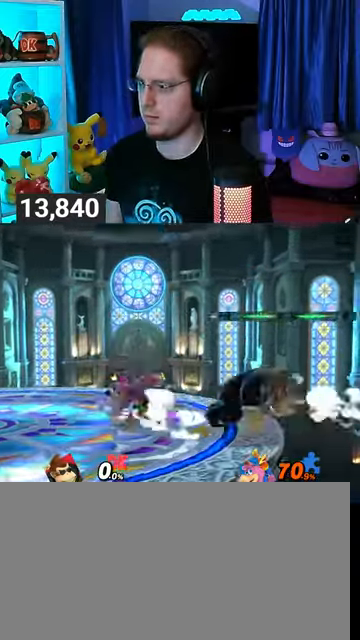
{"buttons": ["Y"], "left_stick": "left", "right_stick": "center", "events": [[67, "Y", "down"], [100, "A", "down"], [100, "left_stick", "left"], [133, "Y", "up"], [167, "A", "up"], [233, "left_stick", "down-right"], [300, "Y", "down"], [367, "left_stick", "left"]]}
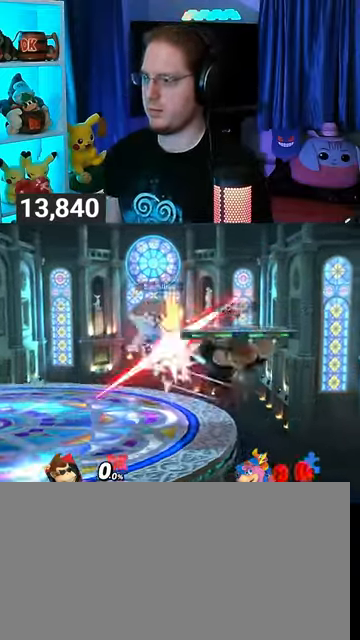
{"buttons": ["B"], "left_stick": "up-left", "right_stick": "center", "events": [[67, "Y", "up"], [233, "left_stick", "down-left"], [400, "left_stick", "center"], [500, "B", "down"], [500, "left_stick", "up-left"]]}
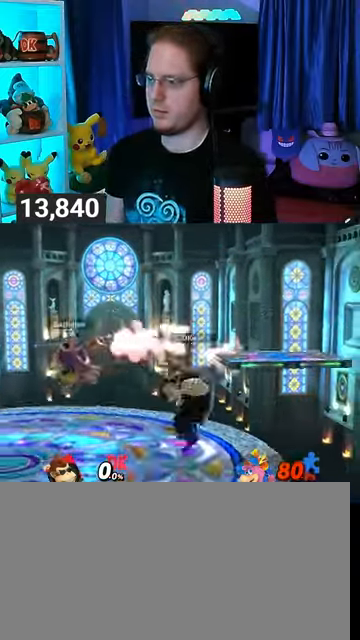
{"buttons": ["Y"], "left_stick": "right", "right_stick": "center", "events": [[67, "R1", "down"], [100, "B", "up"], [100, "R1", "up"], [100, "left_stick", "left"], [367, "left_stick", "right"], [400, "Y", "down"]]}
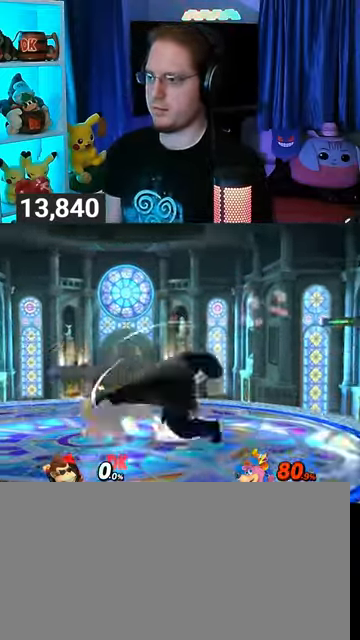
{"buttons": ["Y"], "left_stick": "left", "right_stick": "center", "events": [[133, "left_stick", "left"]]}
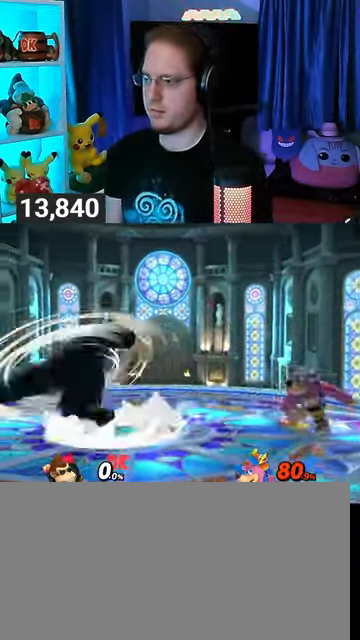
{"buttons": ["Y"], "left_stick": "up", "right_stick": "center", "events": [[167, "Y", "up"], [200, "left_stick", "down"], [267, "Y", "down"], [267, "left_stick", "right"], [367, "left_stick", "down-left"], [433, "Y", "up"], [467, "Y", "down"], [467, "left_stick", "up"]]}
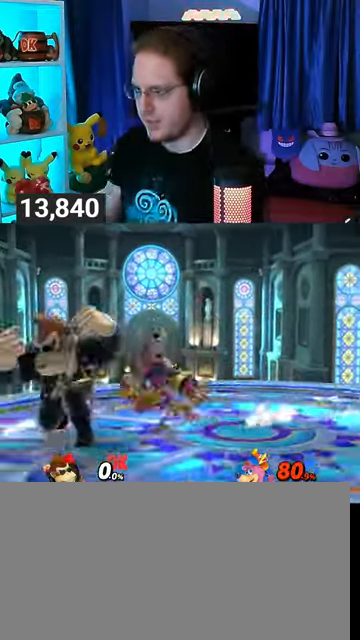
{"buttons": ["Y"], "left_stick": "down", "right_stick": "center", "events": [[167, "left_stick", "down"], [233, "Y", "up"], [267, "Y", "down"], [367, "Y", "up"], [367, "left_stick", "right"], [433, "Y", "down"], [500, "left_stick", "down"]]}
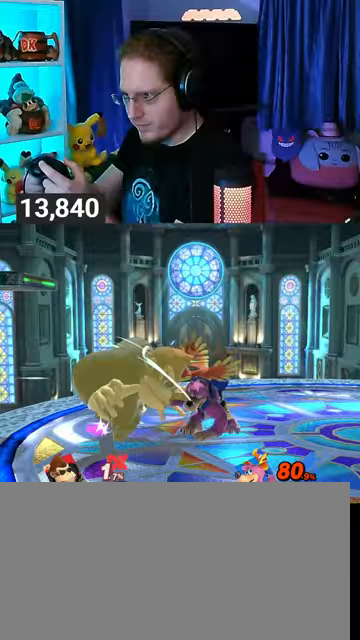
{"buttons": [], "left_stick": "right", "right_stick": "center", "events": [[33, "Y", "up"], [33, "left_stick", "right"], [67, "Y", "down"], [100, "left_stick", "down-left"], [167, "Y", "up"], [200, "Y", "down"], [333, "Y", "up"], [333, "left_stick", "right"], [400, "Y", "down"], [467, "Y", "up"]]}
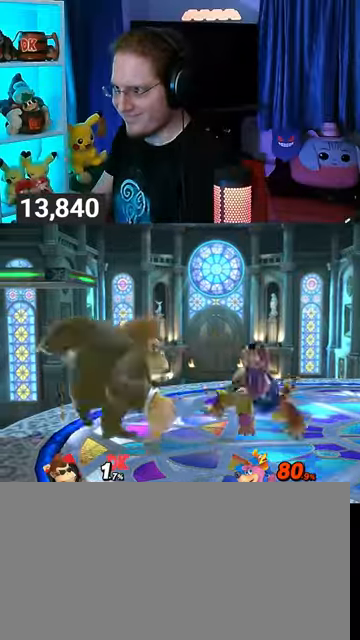
{"buttons": [], "left_stick": "down-left", "right_stick": "center", "events": [[33, "Y", "down"], [67, "Y", "up"], [100, "Y", "down"], [167, "Y", "up"], [367, "Y", "down"], [433, "left_stick", "up-left"], [467, "Y", "up"], [500, "left_stick", "down-left"]]}
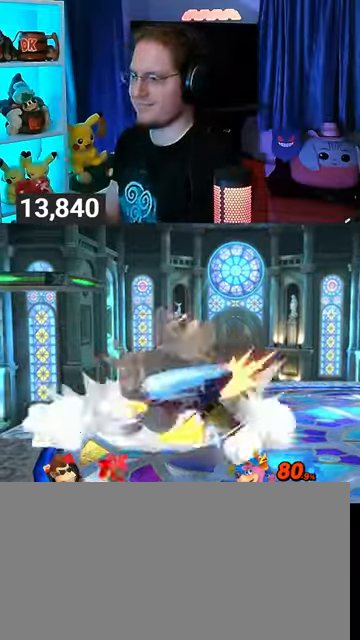
{"buttons": [], "left_stick": "up-right", "right_stick": "center", "events": [[33, "Y", "down"], [33, "left_stick", "down"], [133, "Y", "up"], [200, "Y", "down"], [267, "Y", "up"], [267, "left_stick", "up-right"], [367, "Y", "down"], [467, "Y", "up"]]}
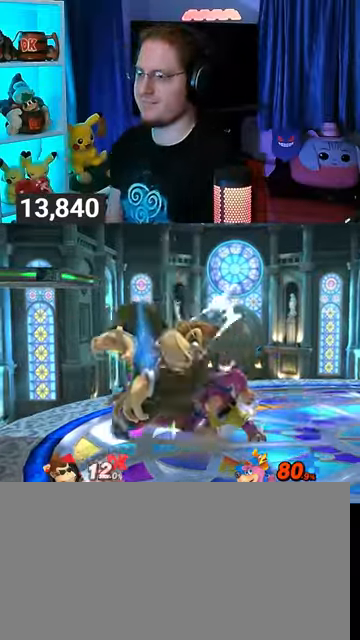
{"buttons": [], "left_stick": "center", "right_stick": "center", "events": [[267, "left_stick", "center"], [467, "X", "down"], [500, "X", "up"]]}
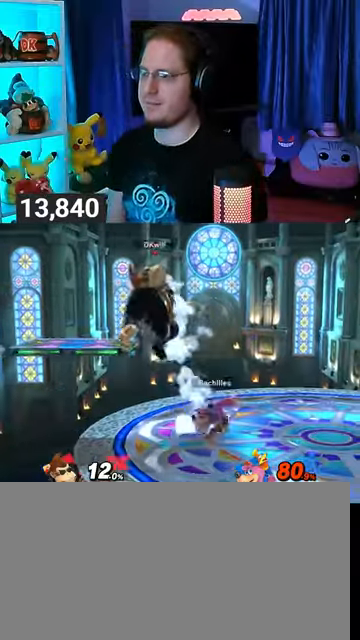
{"buttons": ["Y"], "left_stick": "center", "right_stick": "center", "events": [[500, "Y", "down"]]}
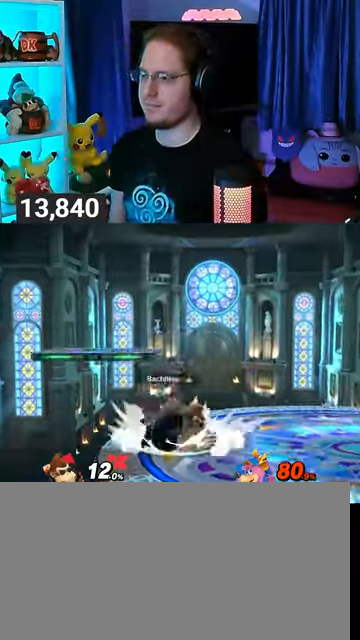
{"buttons": [], "left_stick": "right", "right_stick": "center", "events": [[67, "Y", "up"], [167, "left_stick", "right"]]}
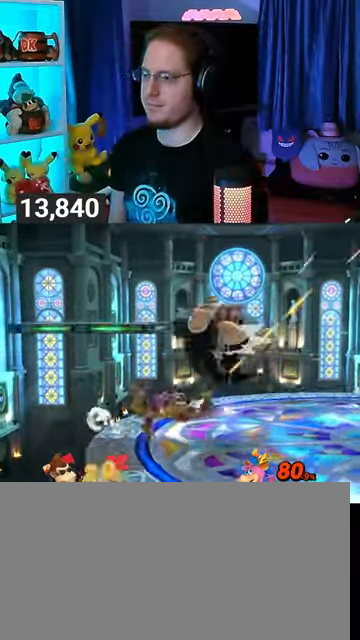
{"buttons": [], "left_stick": "right", "right_stick": "center", "events": [[33, "left_stick", "center"], [433, "left_stick", "right"]]}
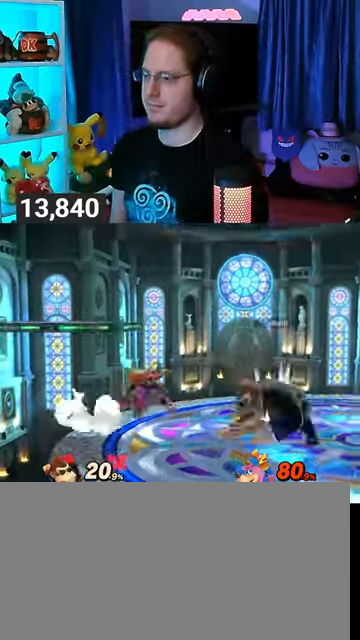
{"buttons": [], "left_stick": "center", "right_stick": "center", "events": [[200, "left_stick", "center"]]}
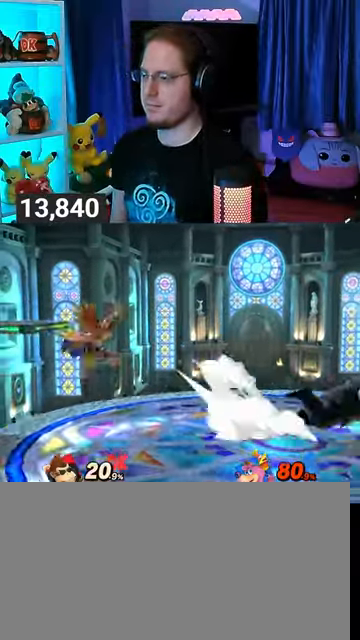
{"buttons": ["B"], "left_stick": "center", "right_stick": "center", "events": [[33, "left_stick", "right"], [167, "left_stick", "center"], [233, "left_stick", "right"], [300, "Y", "down"], [367, "left_stick", "center"], [400, "Y", "up"], [433, "B", "down"]]}
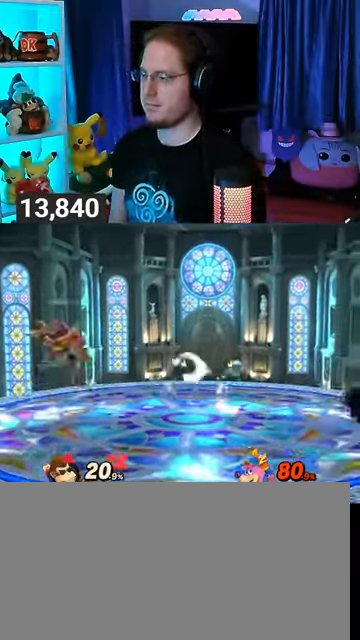
{"buttons": [], "left_stick": "center", "right_stick": "center", "events": [[67, "B", "up"]]}
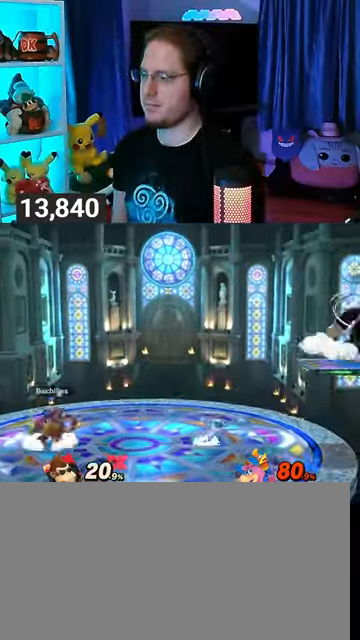
{"buttons": [], "left_stick": "center", "right_stick": "center", "events": []}
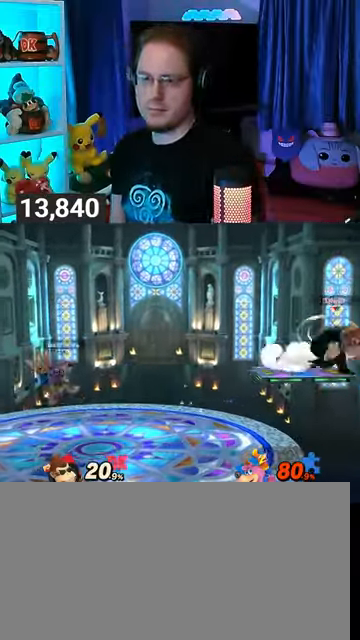
{"buttons": [], "left_stick": "center", "right_stick": "center", "events": []}
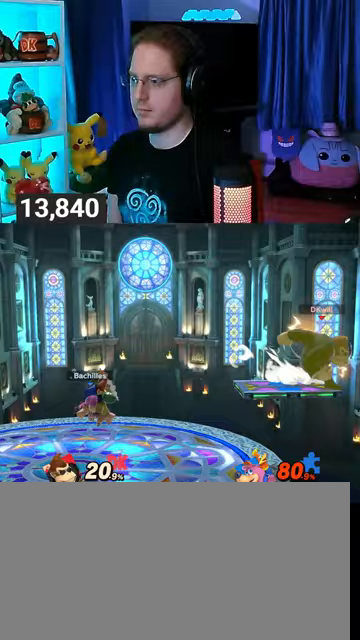
{"buttons": [], "left_stick": "center", "right_stick": "center", "events": []}
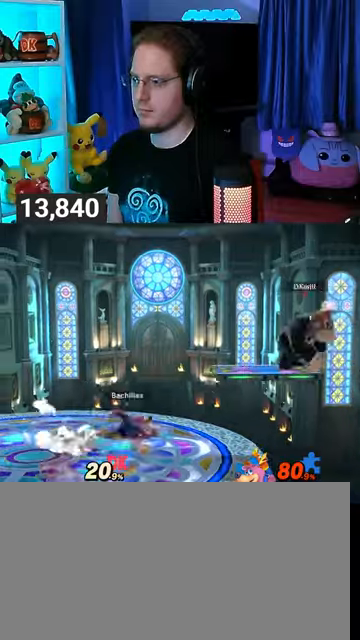
{"buttons": [], "left_stick": "left", "right_stick": "center", "events": [[67, "Y", "down"], [133, "left_stick", "left"], [267, "Y", "up"]]}
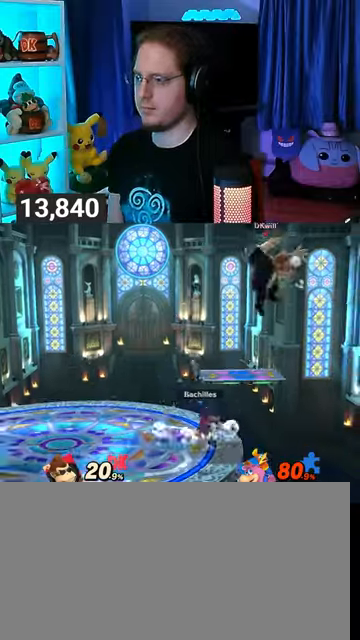
{"buttons": [], "left_stick": "left", "right_stick": "center", "events": [[33, "Y", "down"], [167, "Y", "up"]]}
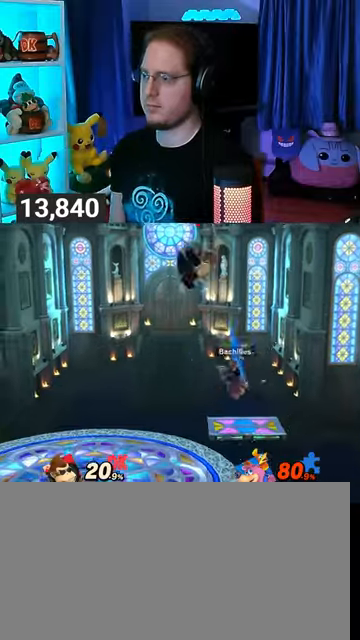
{"buttons": [], "left_stick": "left", "right_stick": "center", "events": []}
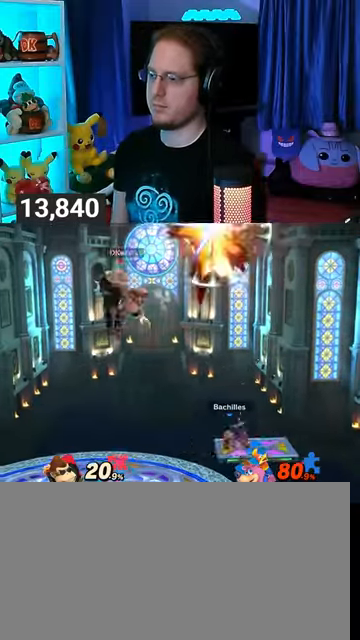
{"buttons": [], "left_stick": "center", "right_stick": "center", "events": [[200, "left_stick", "down"], [467, "left_stick", "center"]]}